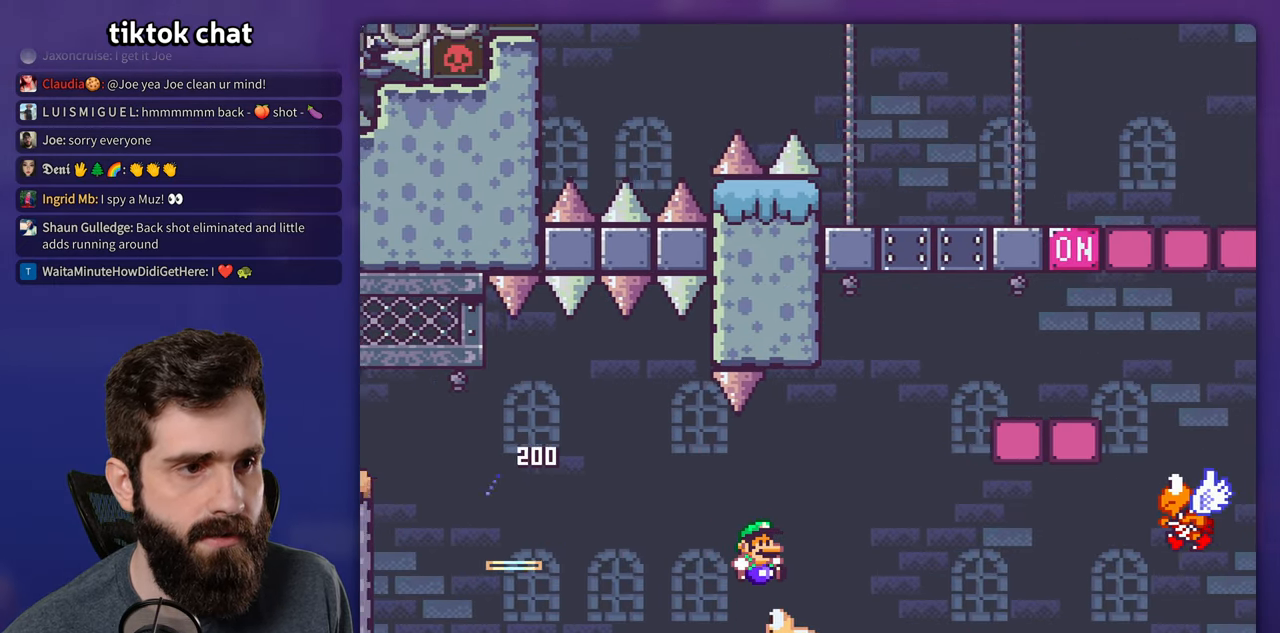
Gameplay with a controller (Nintendo layout); each line is a JSON object with the inputs held at the frame after it (dt_ms = milliseconds from this image to that frame). "events" lists button and stick changes between this image and that frame as [ms after this image, input, new state], when the widget could be followed in between. Not read: A B DPAD_LEFT DPAD_RIGHT L3 R3.
{"dt_ms": 500, "buttons": ["Y"], "events": []}
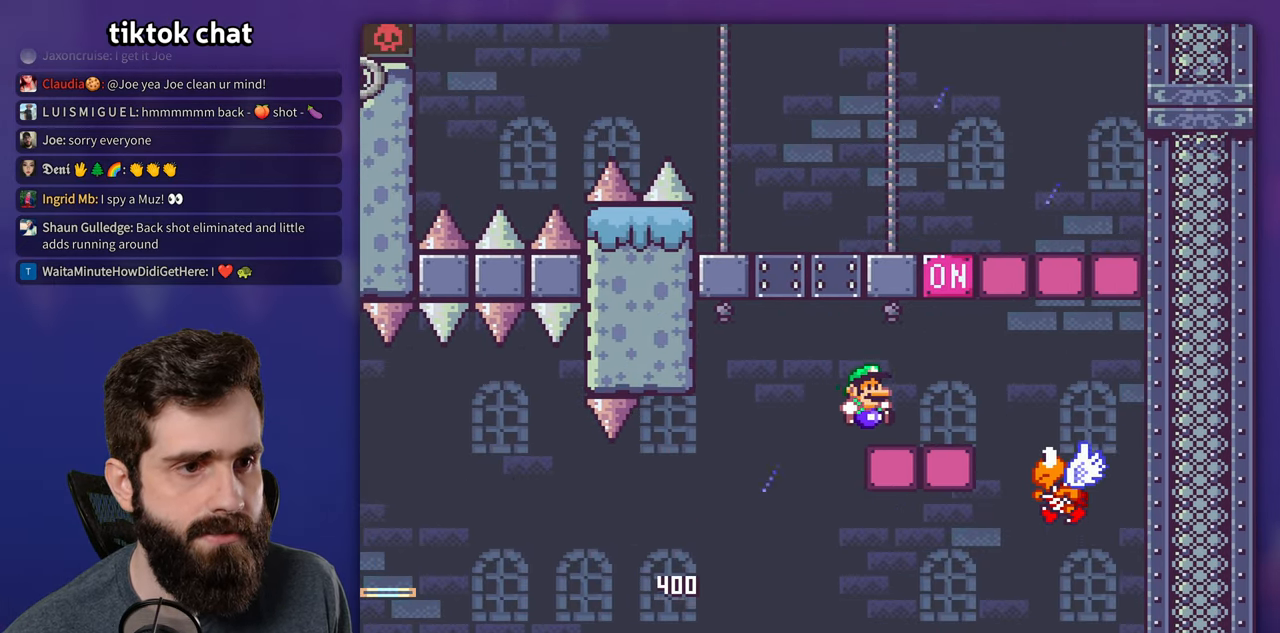
{"dt_ms": 500, "buttons": ["Y"], "events": []}
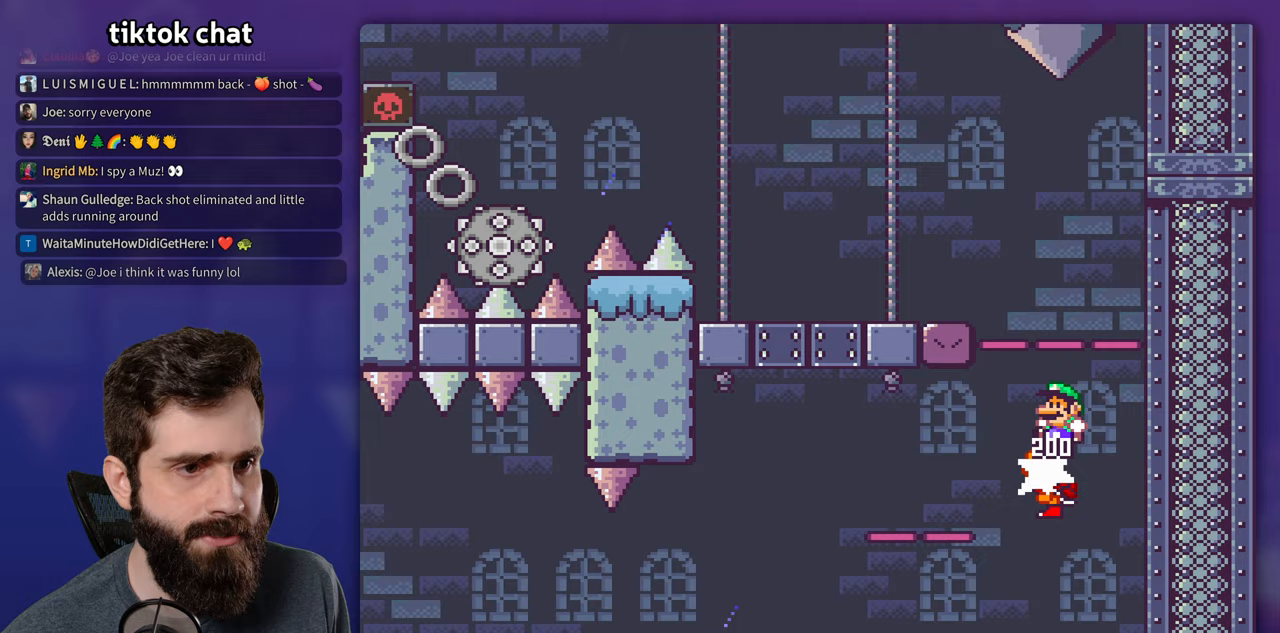
{"dt_ms": 500, "buttons": ["Y"], "events": []}
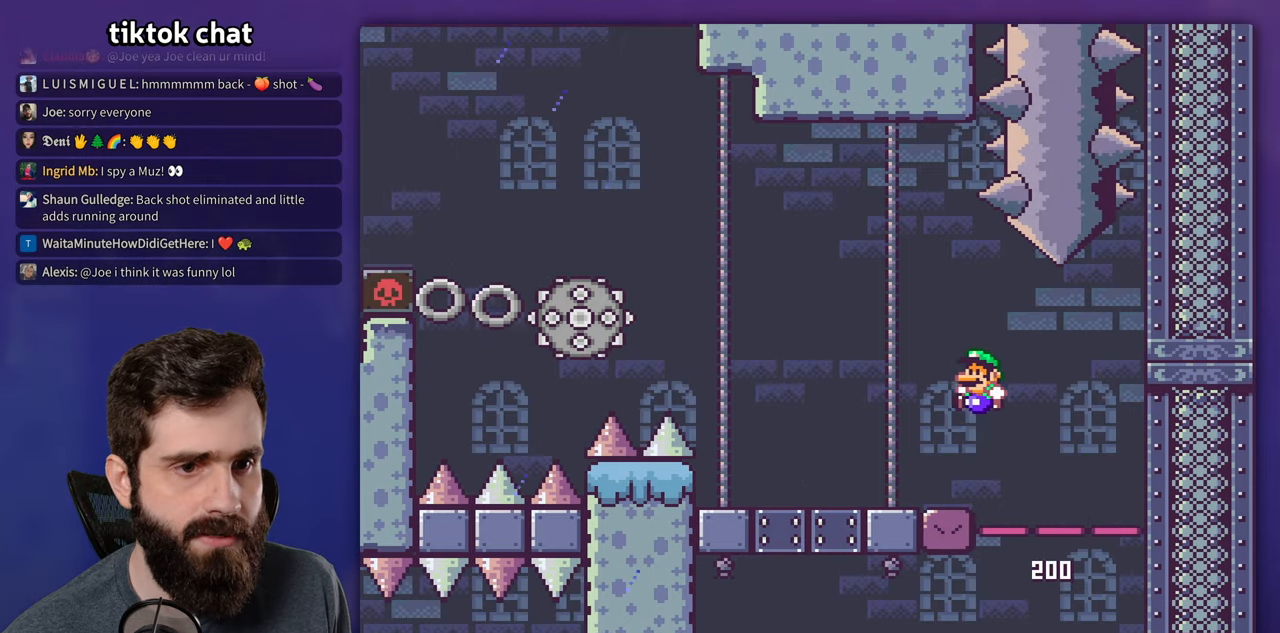
{"dt_ms": 500, "buttons": ["X"], "events": [[67, "Y", "up"], [100, "X", "down"]]}
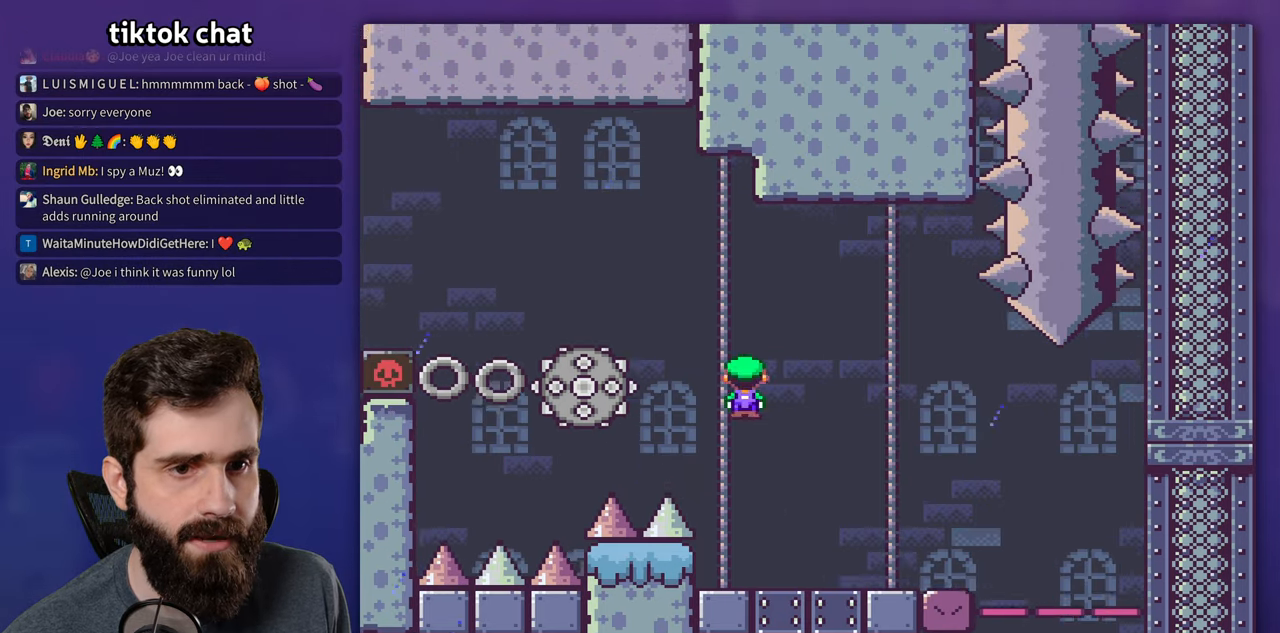
{"dt_ms": 500, "buttons": ["X"], "events": []}
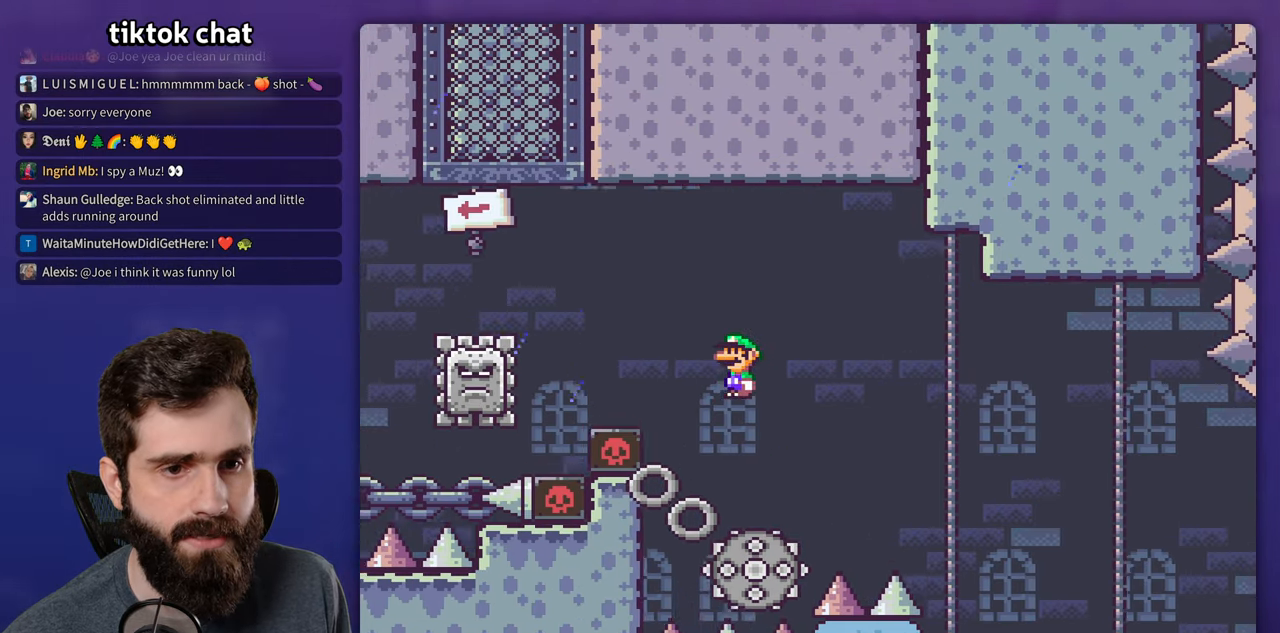
{"dt_ms": 500, "buttons": ["X"], "events": []}
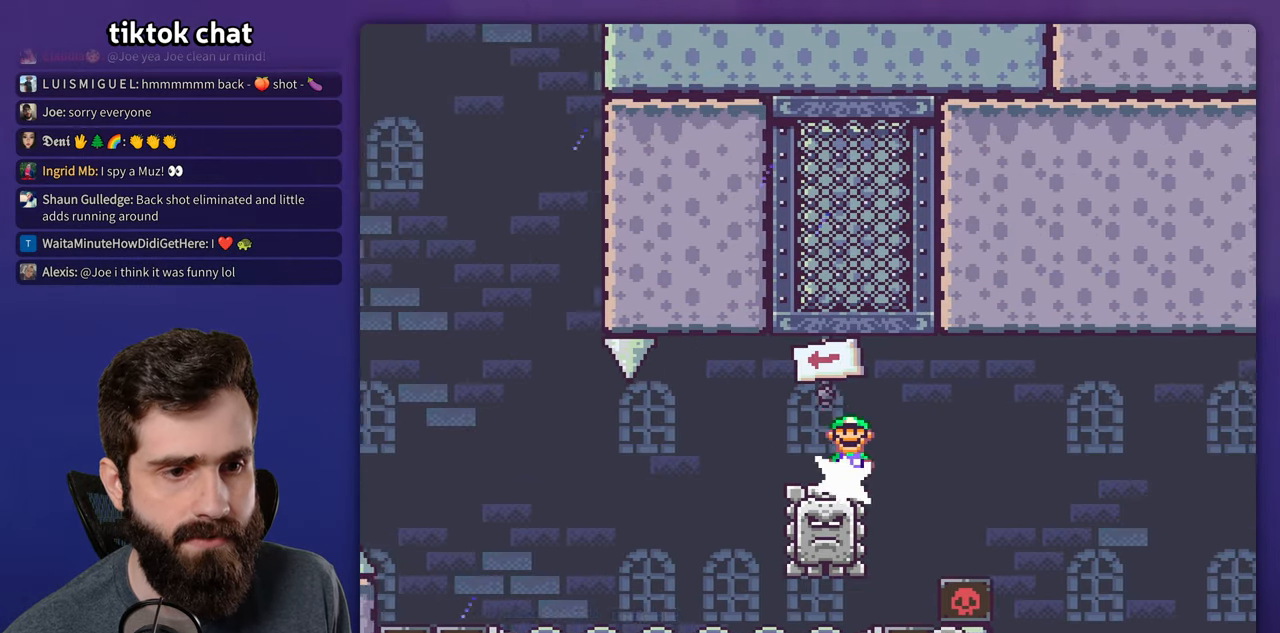
{"dt_ms": 500, "buttons": ["X"], "events": []}
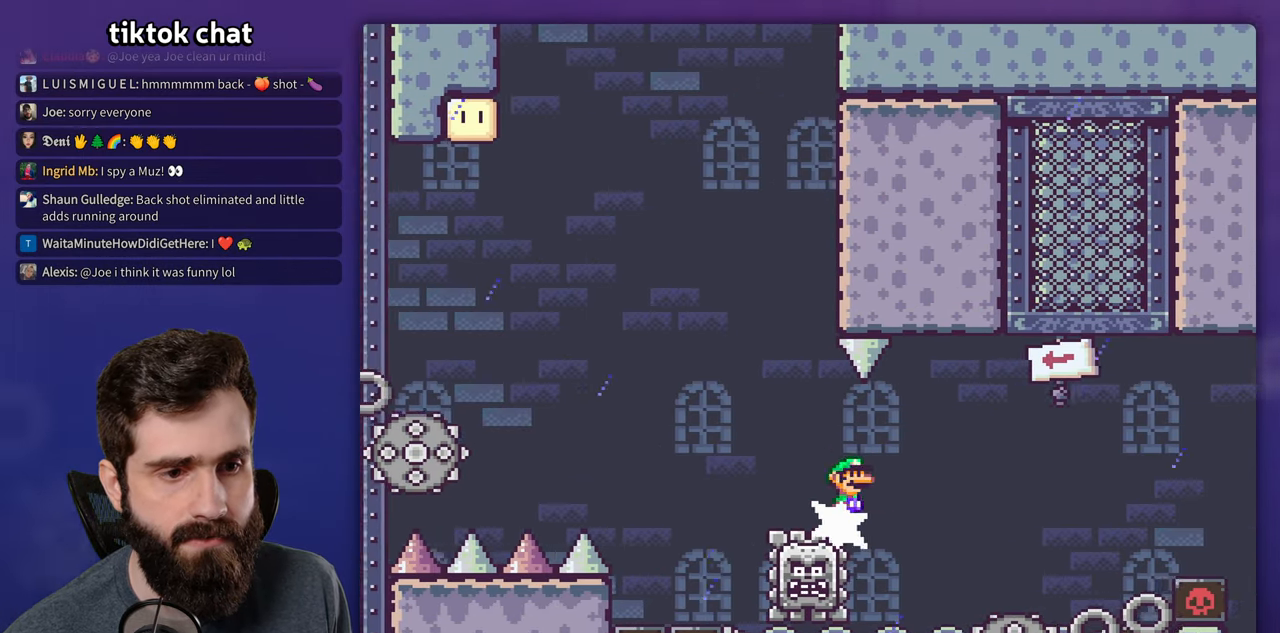
{"dt_ms": 500, "buttons": ["X"], "events": []}
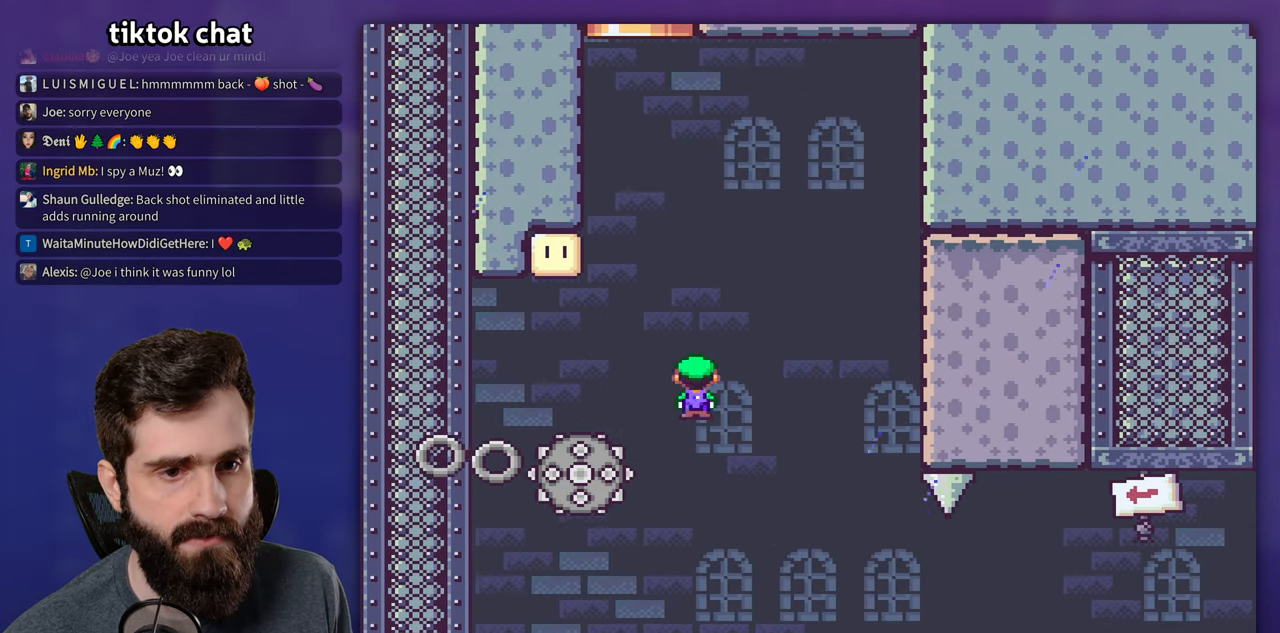
{"dt_ms": 500, "buttons": ["X"], "events": []}
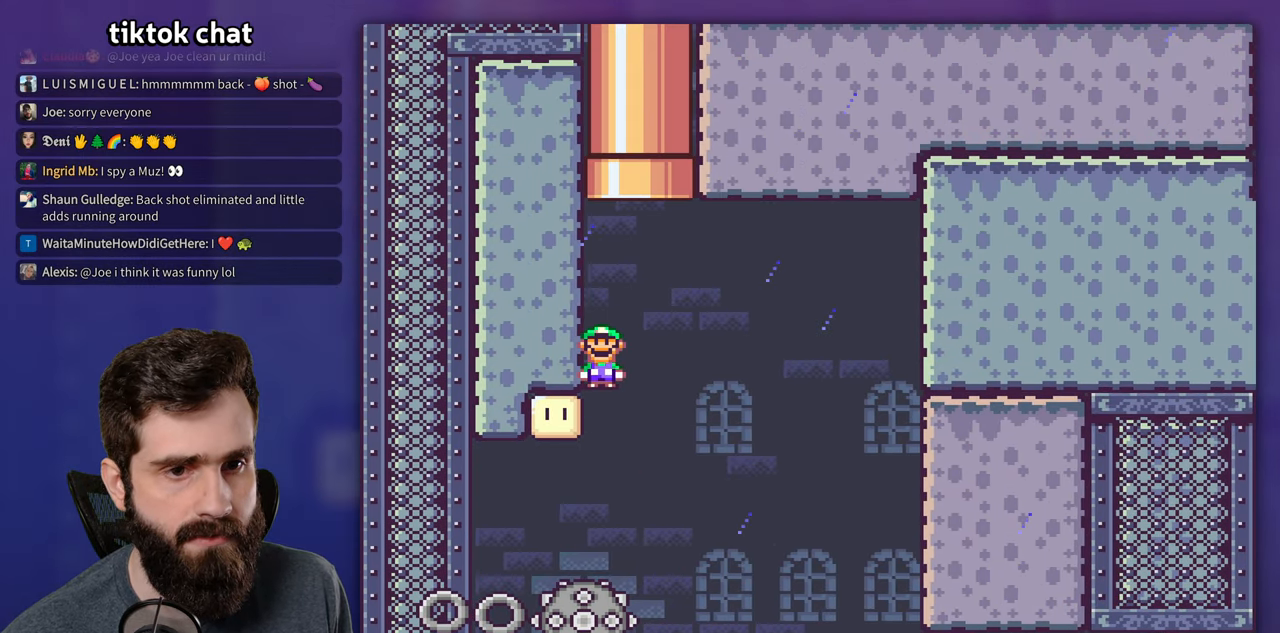
{"dt_ms": 500, "buttons": ["X"], "events": []}
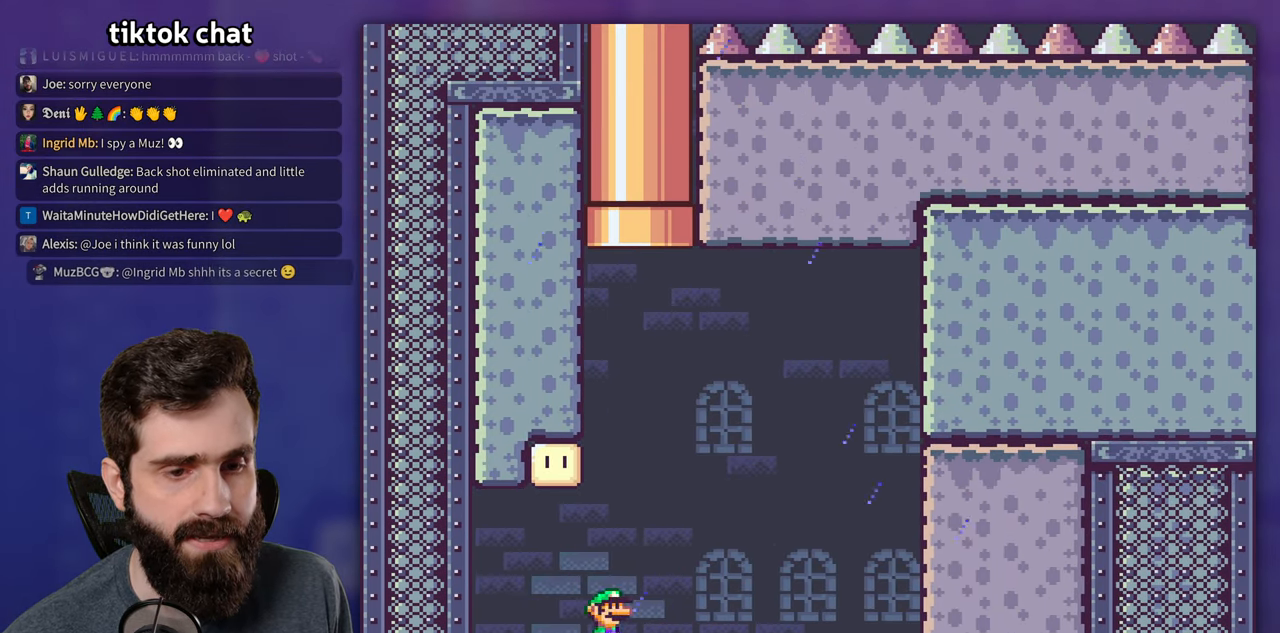
{"dt_ms": 500, "buttons": [], "events": [[100, "X", "up"]]}
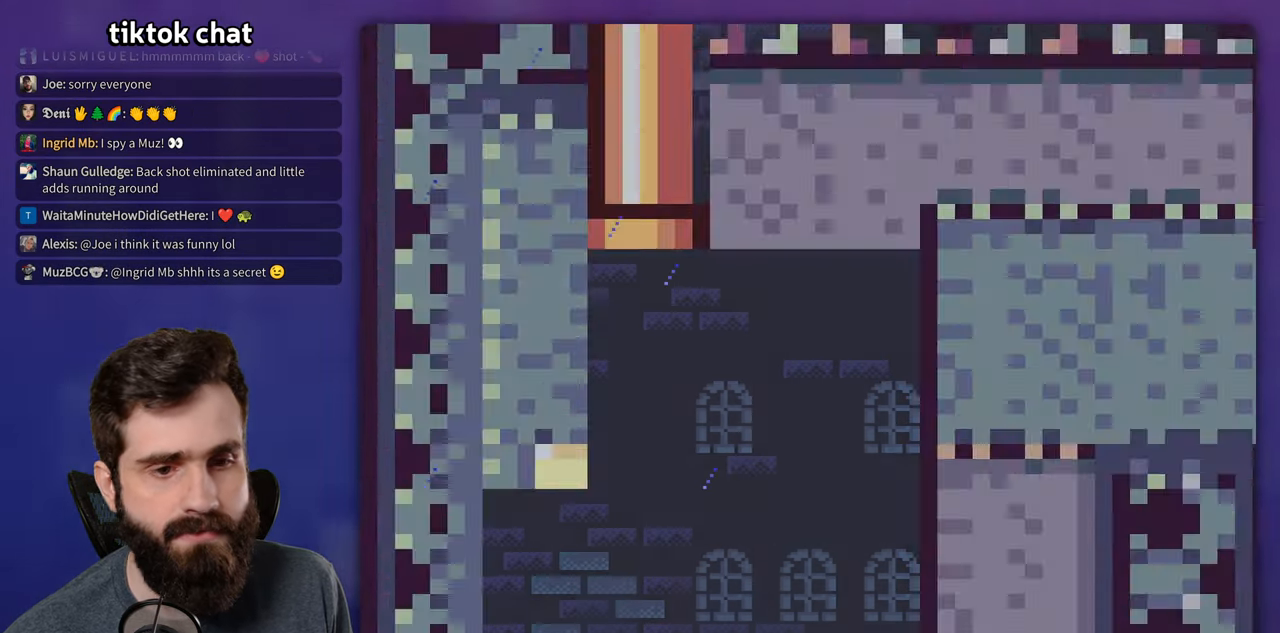
{"dt_ms": 500, "buttons": [], "events": []}
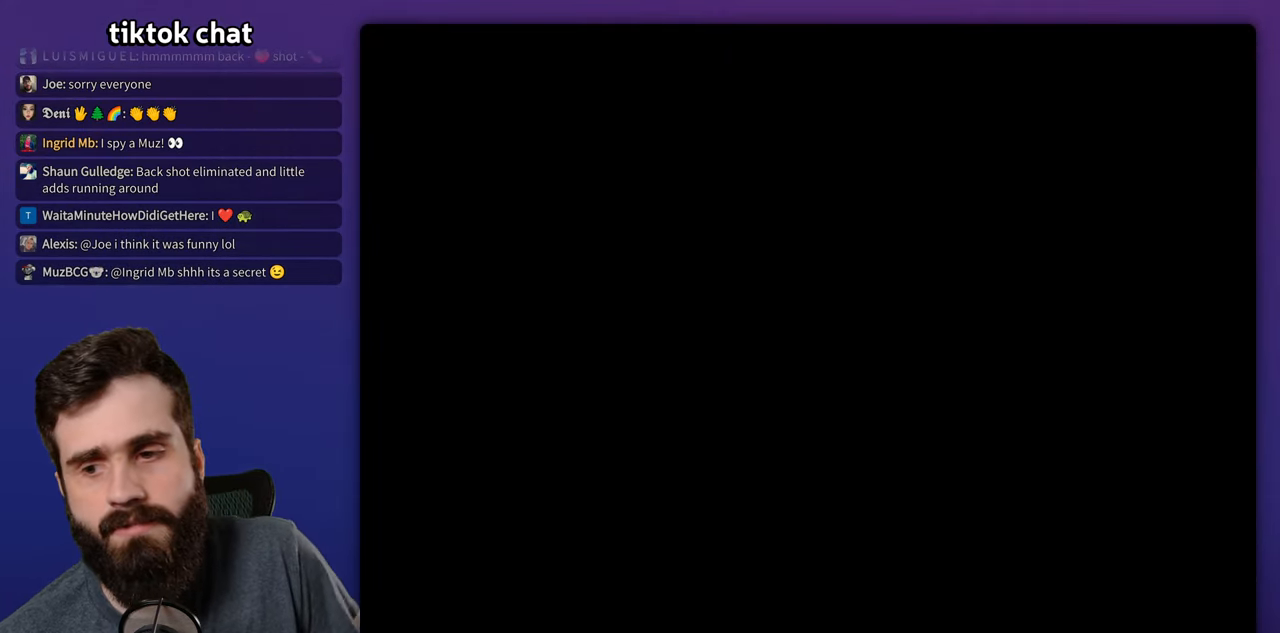
{"dt_ms": 500, "buttons": [], "events": []}
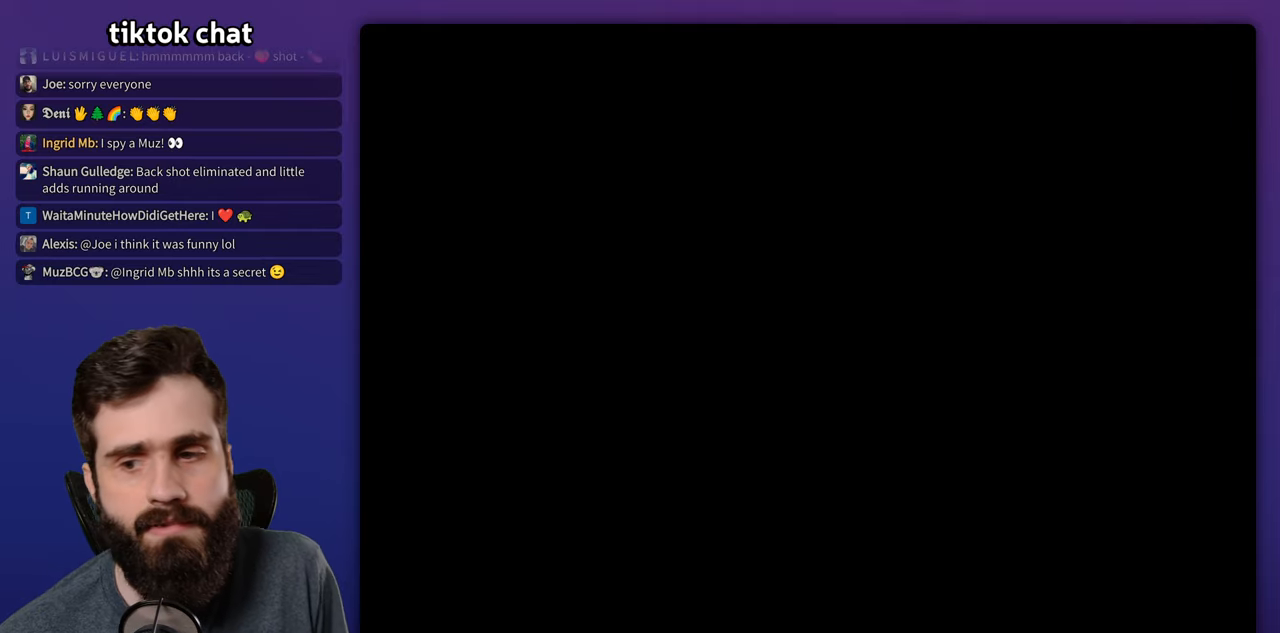
{"dt_ms": 500, "buttons": ["Y"], "events": [[200, "Y", "down"]]}
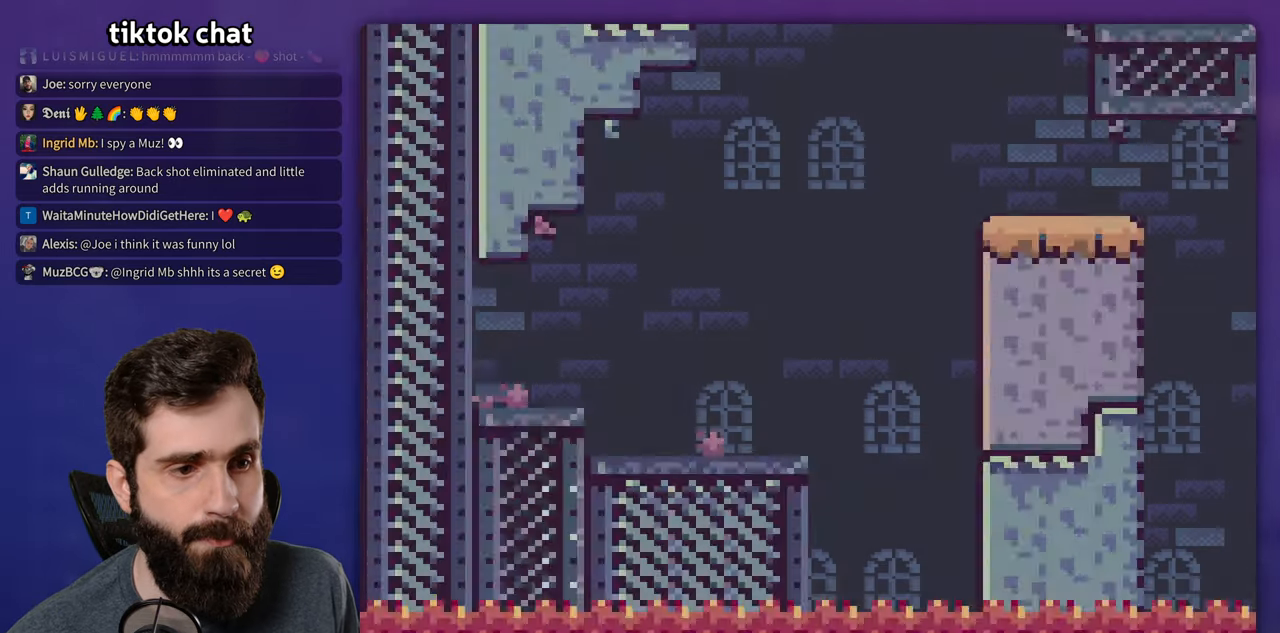
{"dt_ms": 500, "buttons": ["Y"], "events": []}
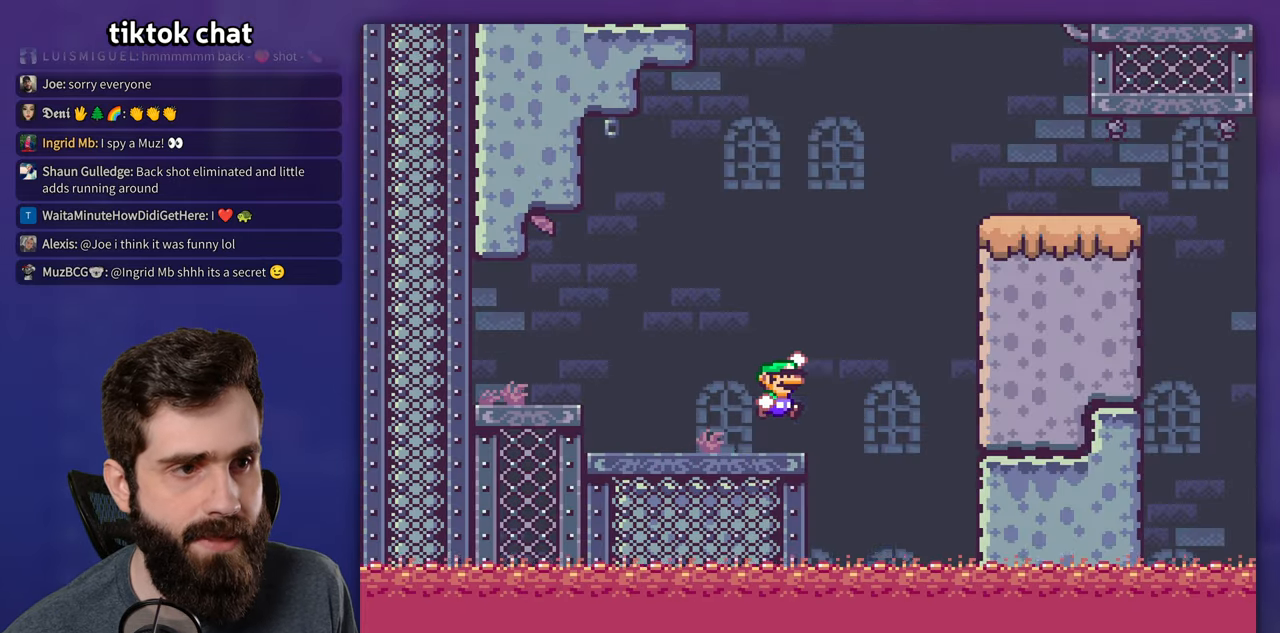
{"dt_ms": 500, "buttons": ["Y"], "events": []}
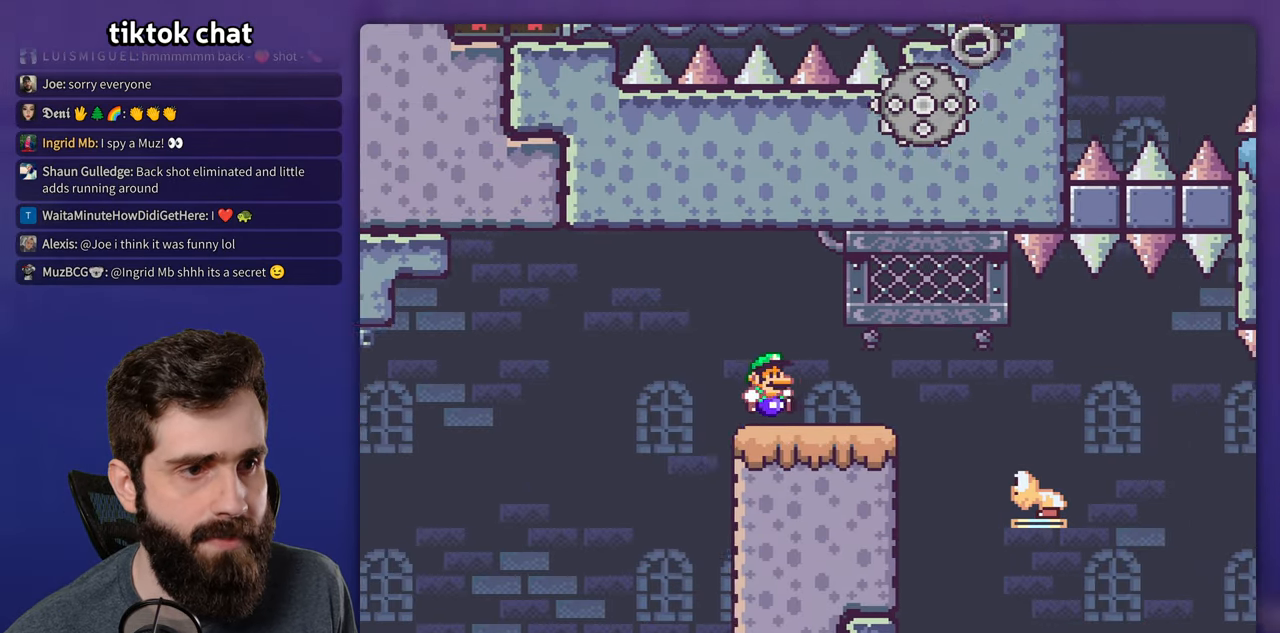
{"dt_ms": 500, "buttons": ["Y"], "events": []}
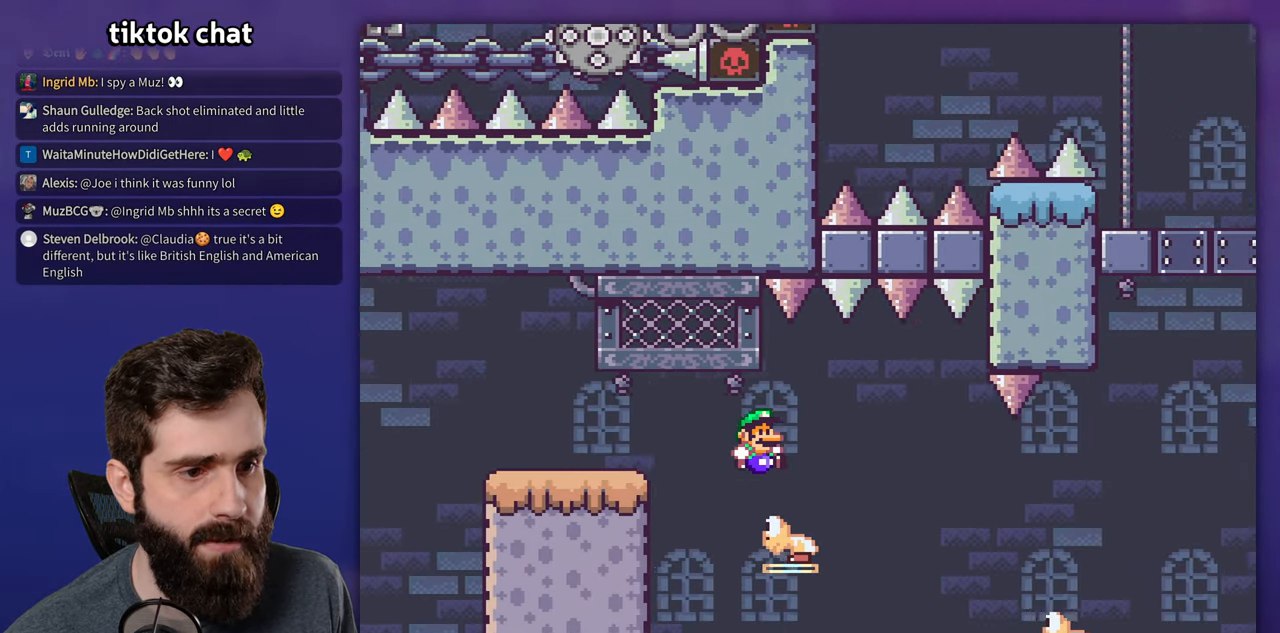
{"dt_ms": 500, "buttons": ["Y"], "events": []}
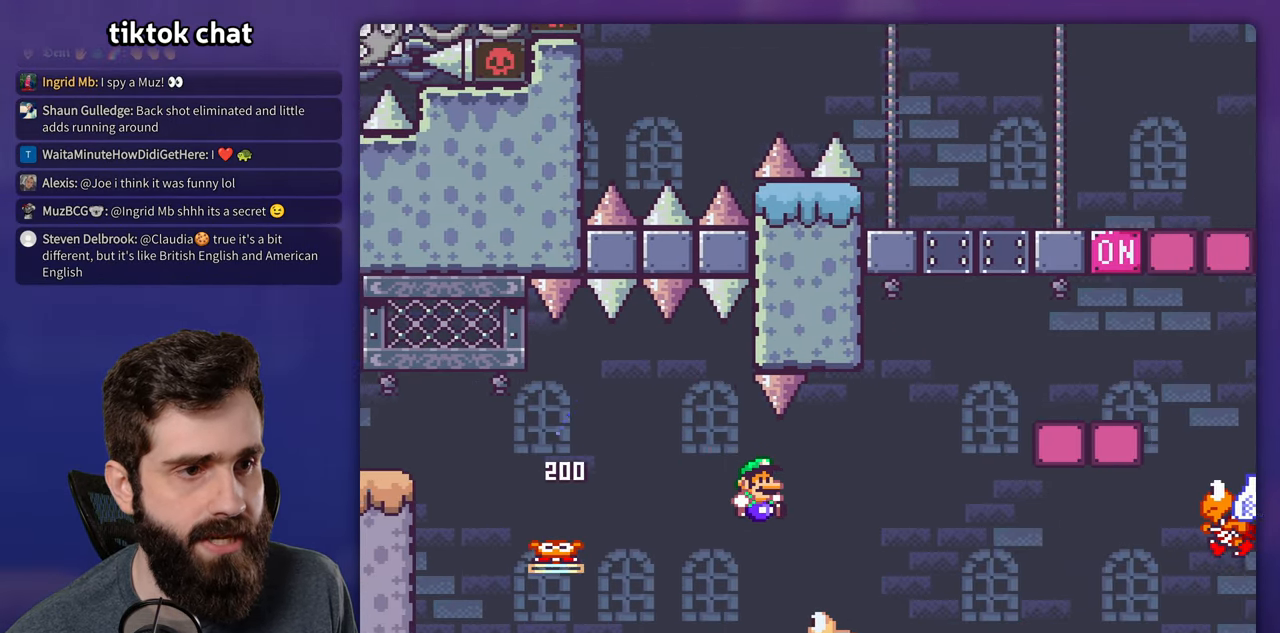
{"dt_ms": 500, "buttons": ["Y"], "events": []}
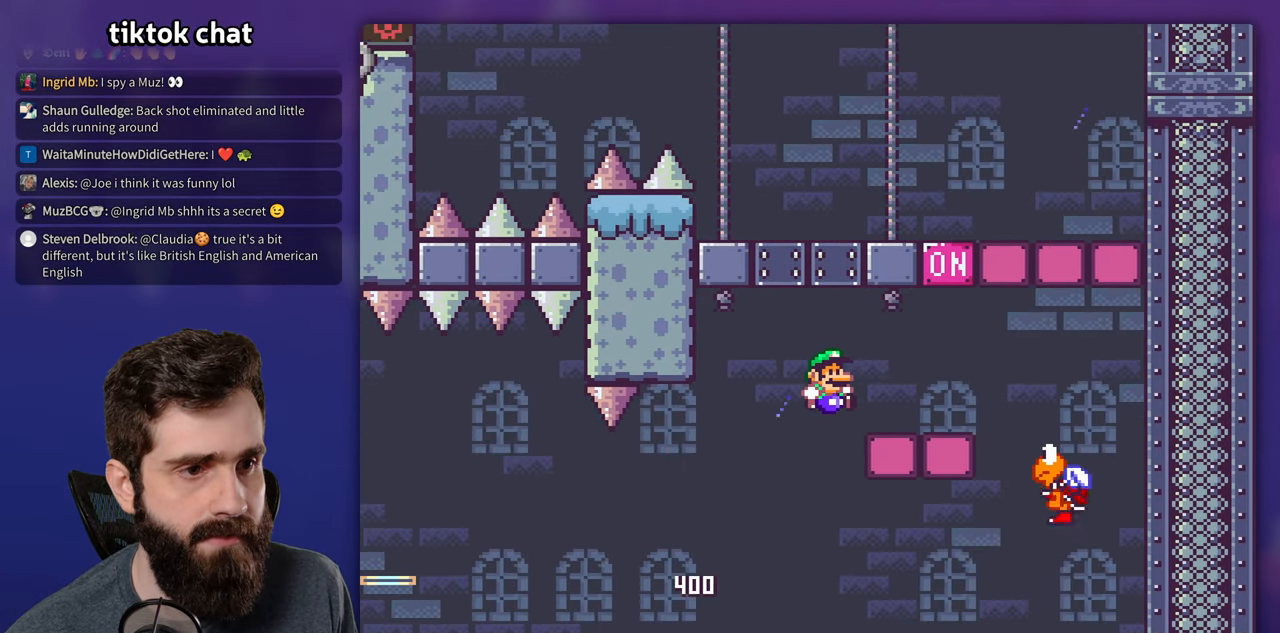
{"dt_ms": 500, "buttons": ["Y"], "events": []}
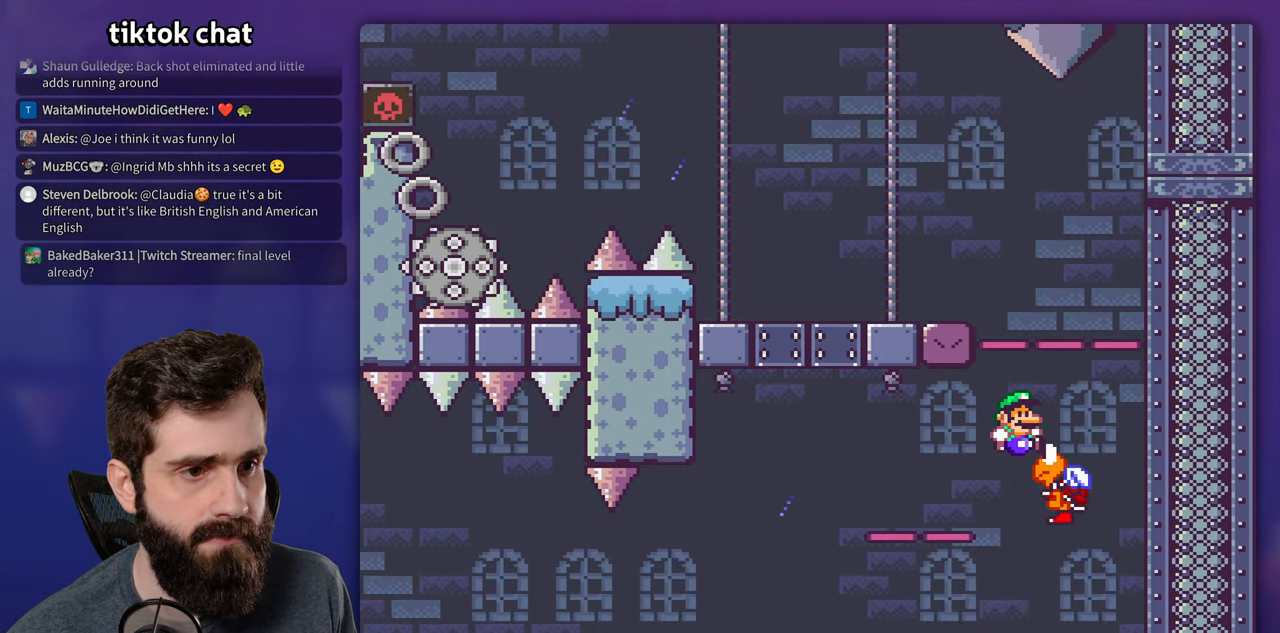
{"dt_ms": 500, "buttons": ["Y"], "events": [[67, "DPAD_UP", "down"], [84, "DPAD_UP", "up"]]}
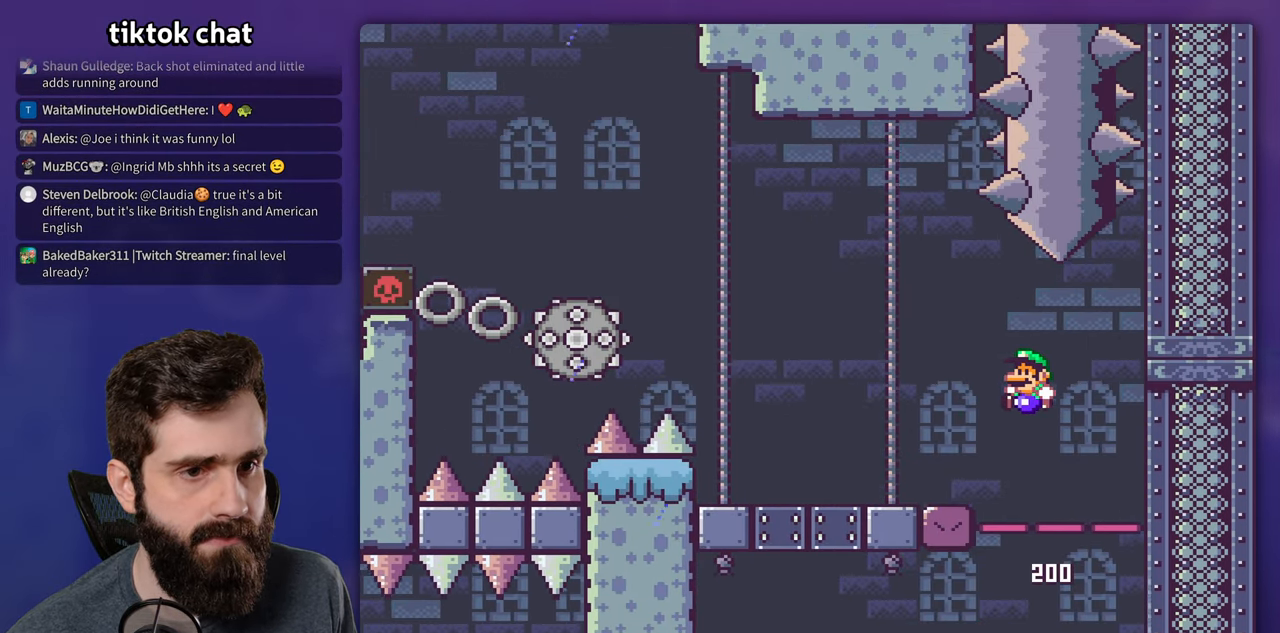
{"dt_ms": 500, "buttons": ["X"], "events": [[117, "Y", "up"], [134, "X", "down"]]}
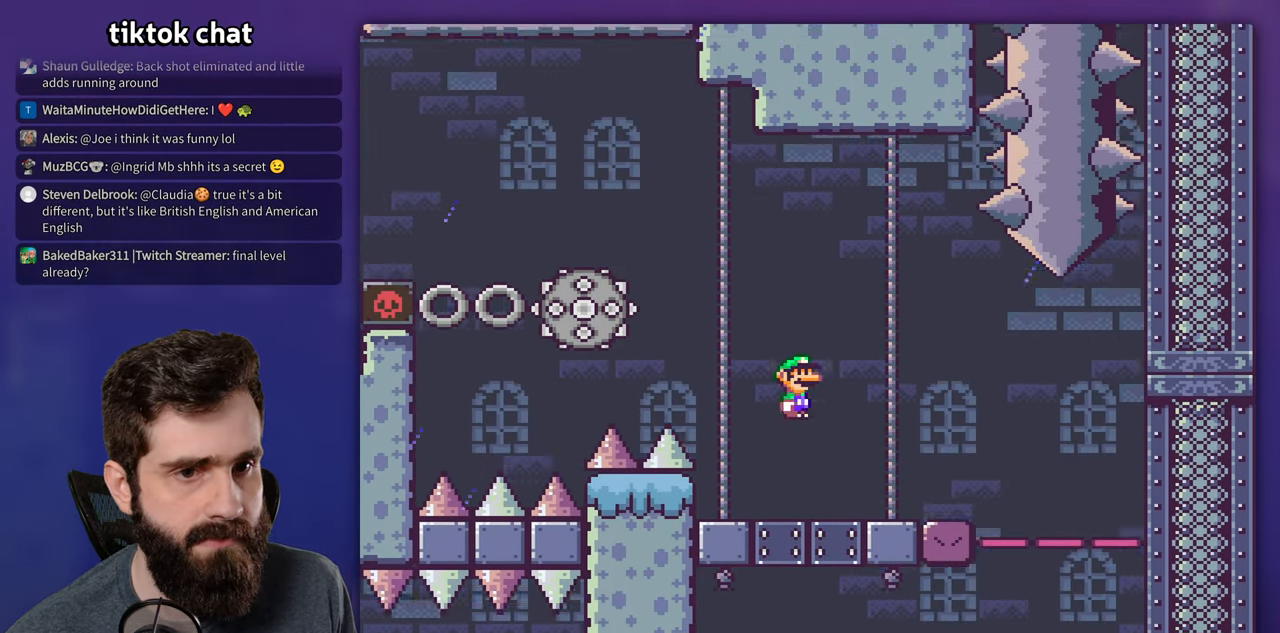
{"dt_ms": 500, "buttons": ["X"], "events": []}
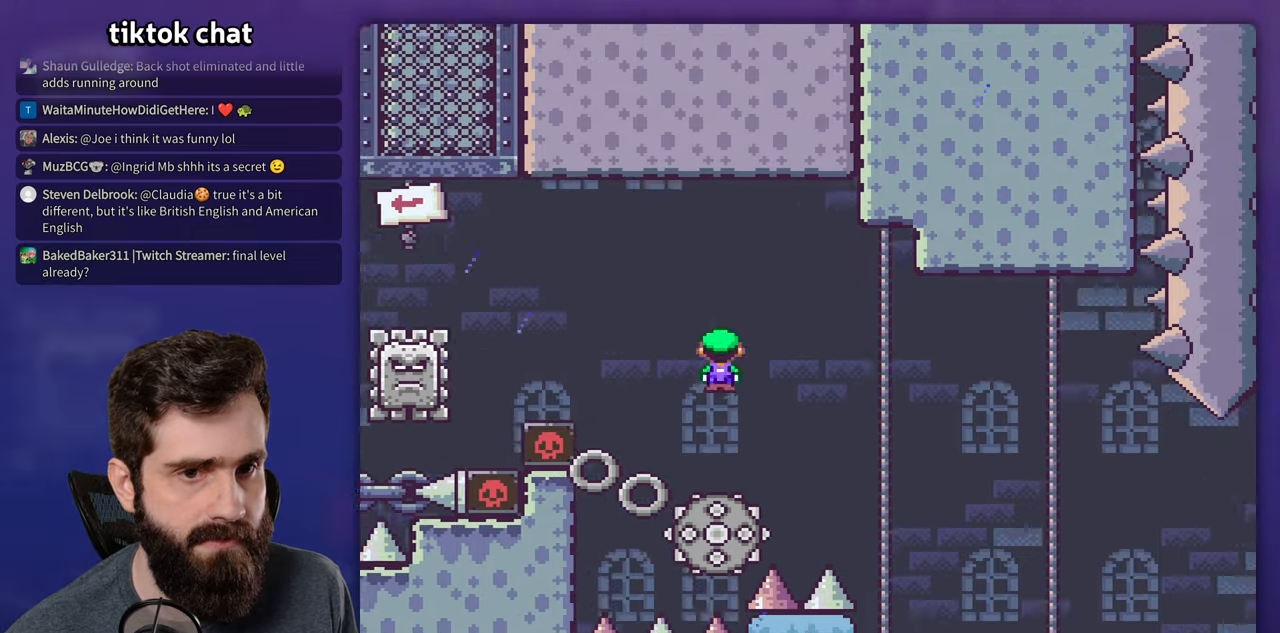
{"dt_ms": 500, "buttons": ["X"], "events": []}
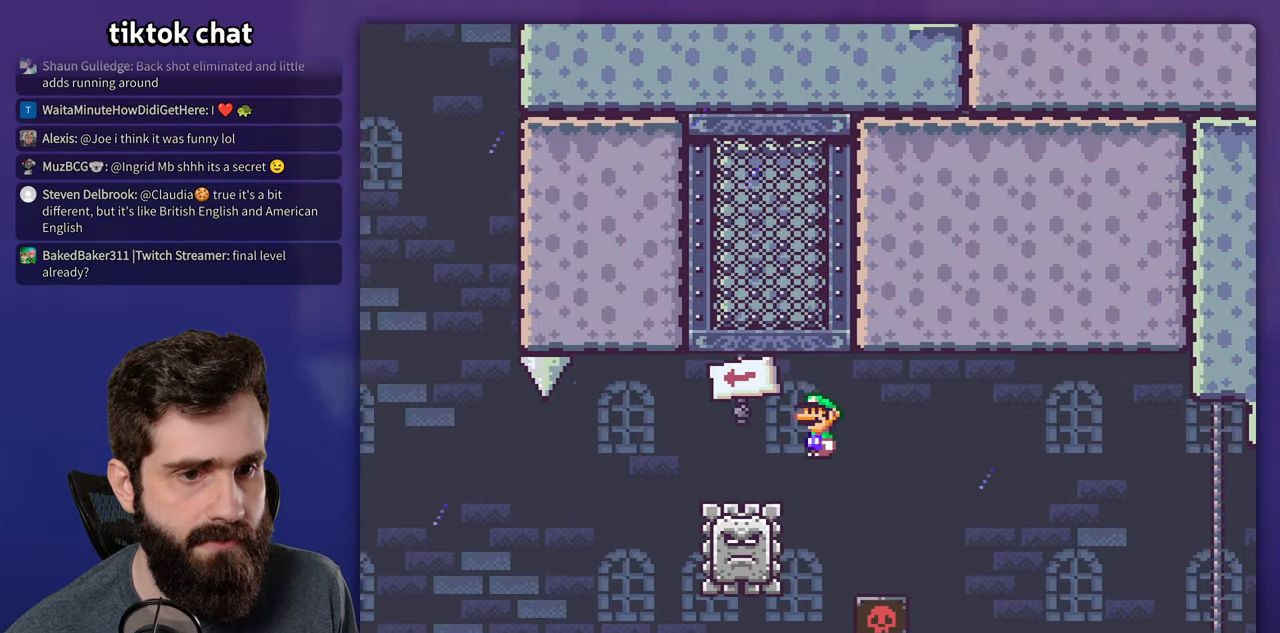
{"dt_ms": 500, "buttons": ["X"], "events": []}
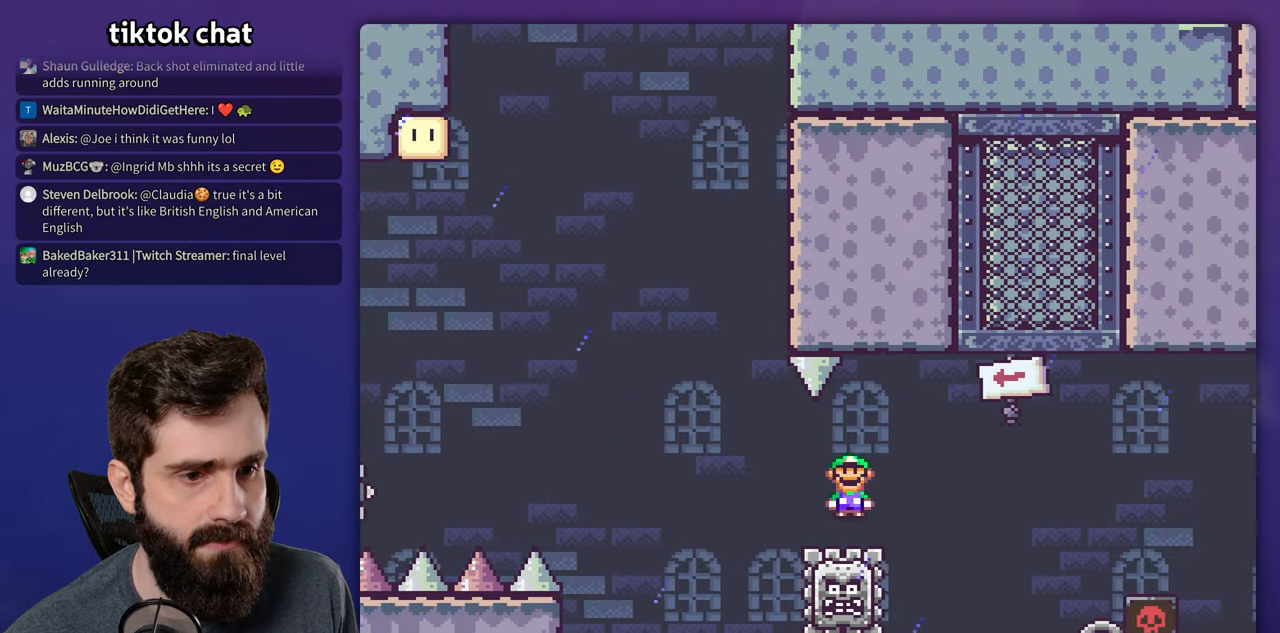
{"dt_ms": 500, "buttons": ["X"], "events": []}
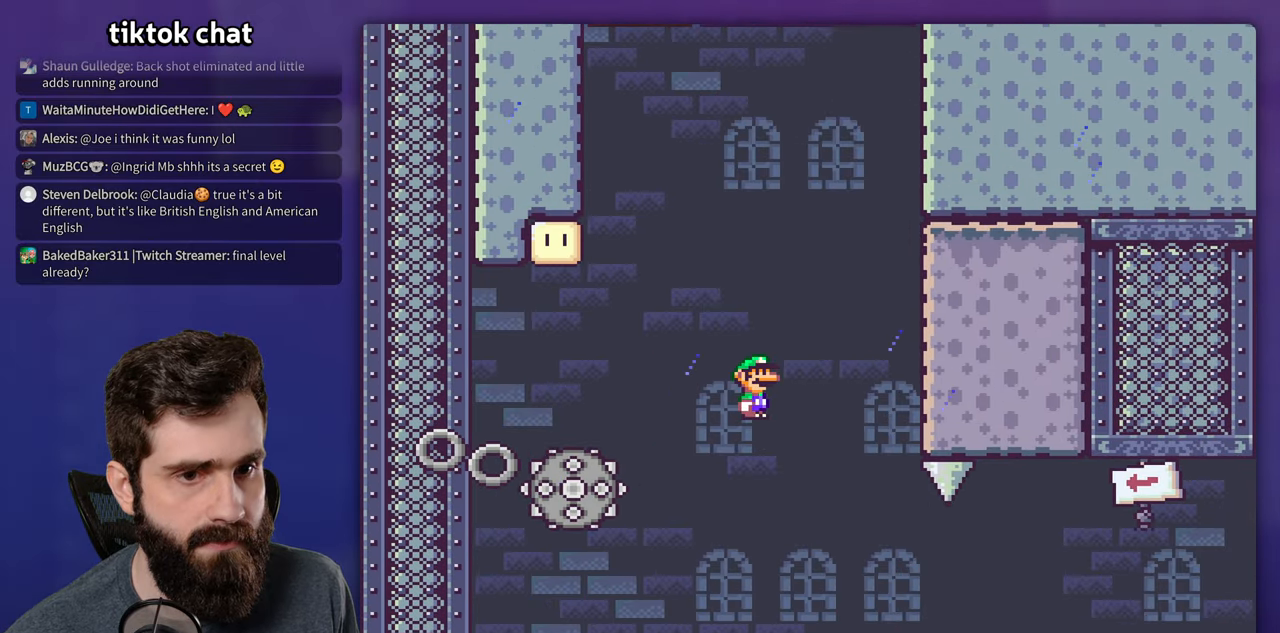
{"dt_ms": 500, "buttons": ["X"], "events": []}
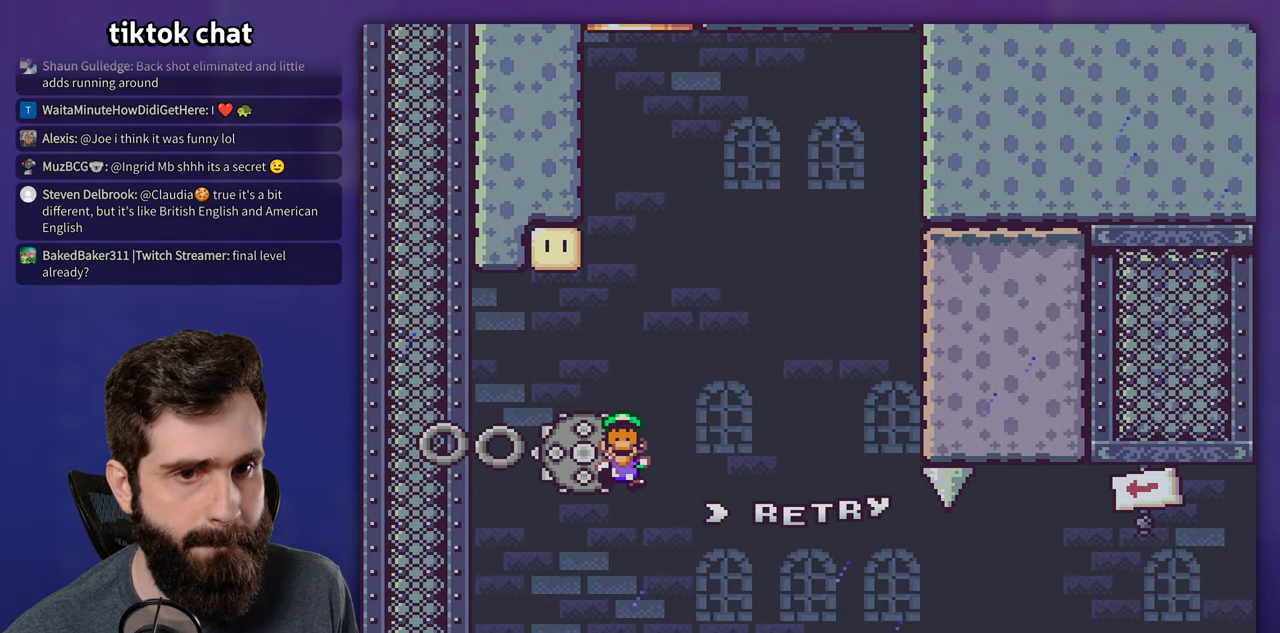
{"dt_ms": 500, "buttons": [], "events": [[166, "X", "up"]]}
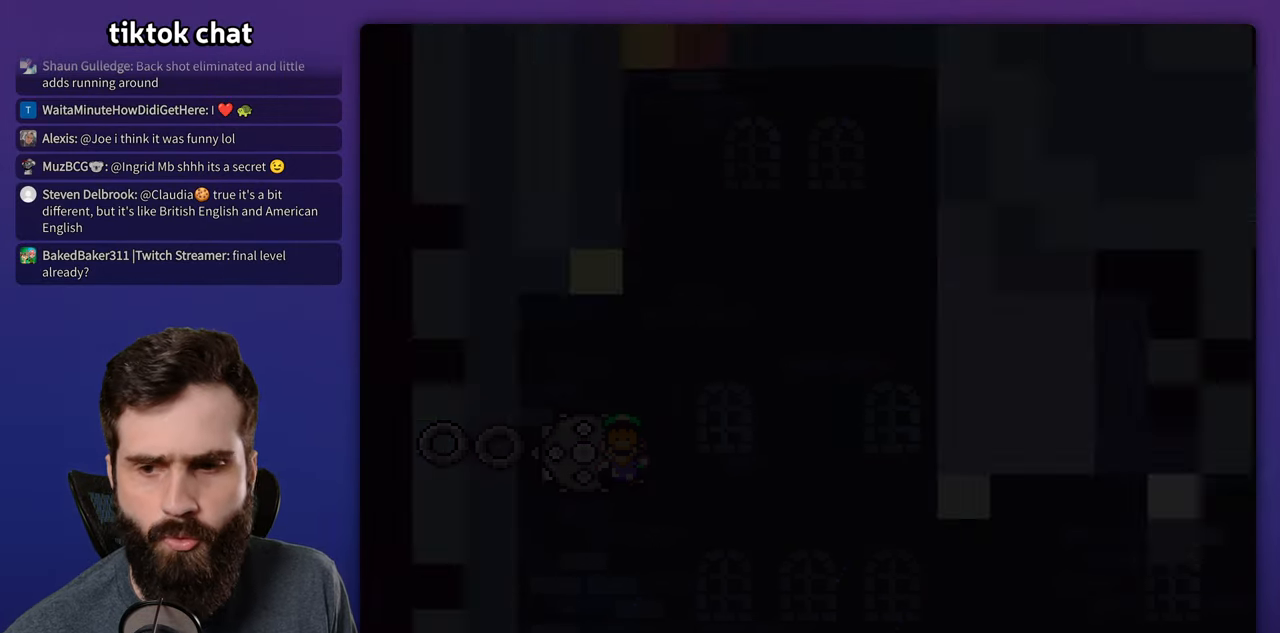
{"dt_ms": 1000, "buttons": ["Y"]}
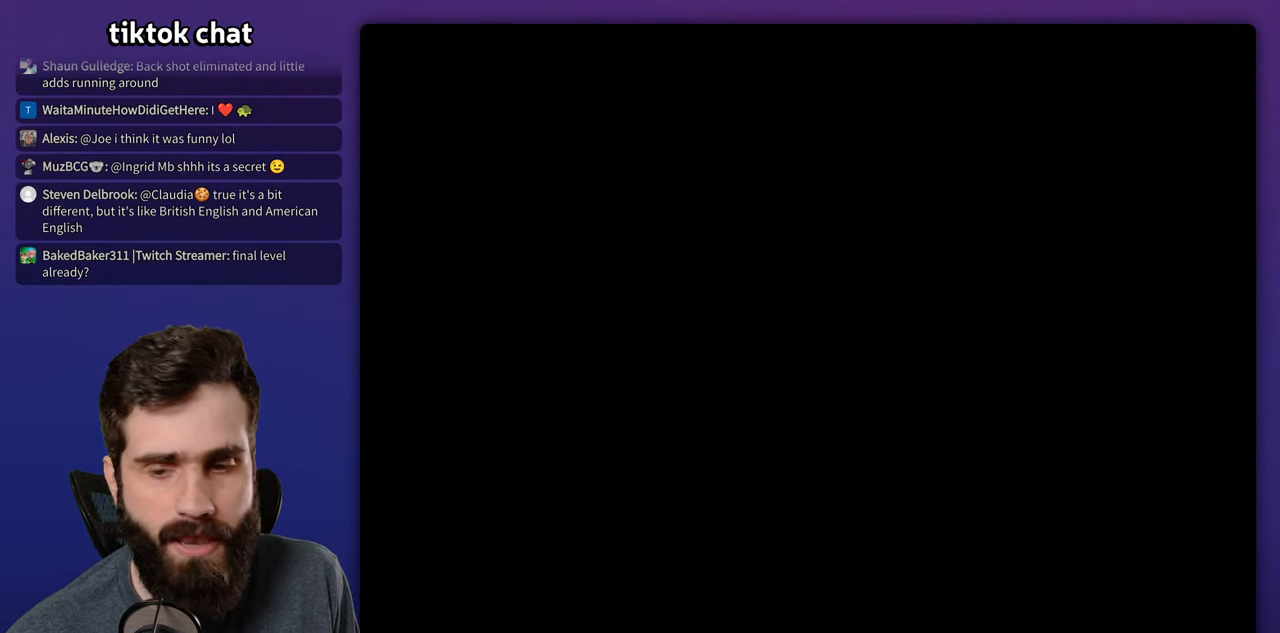
{"dt_ms": 500, "buttons": ["Y"], "events": []}
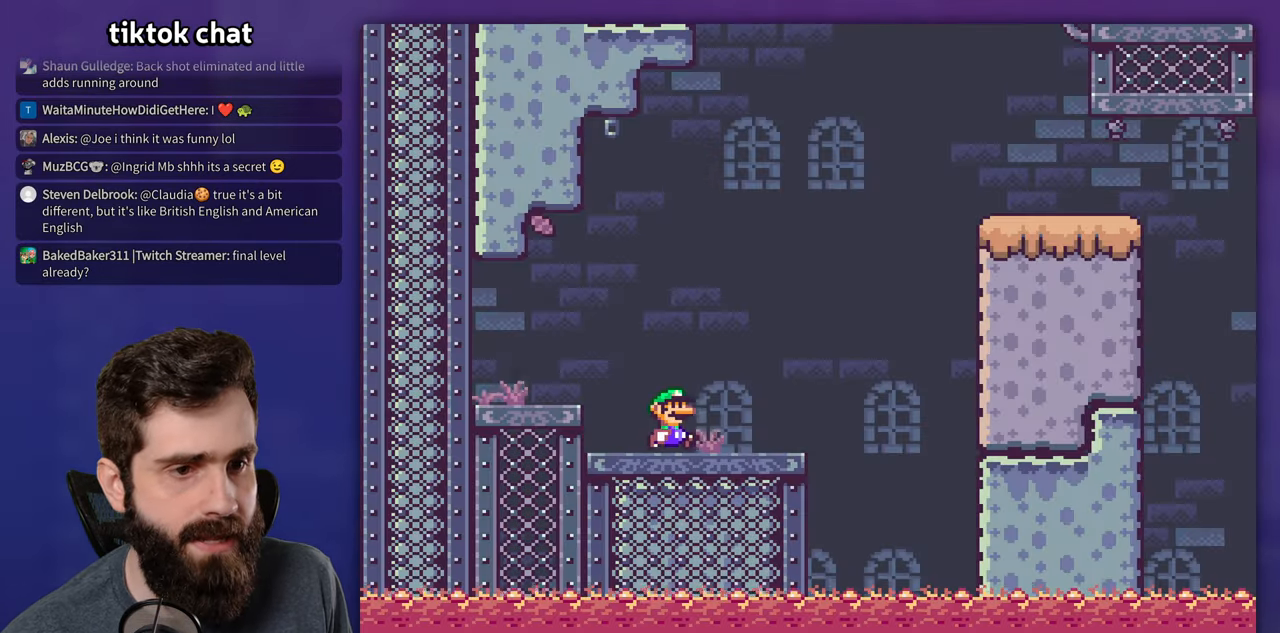
{"dt_ms": 500, "buttons": ["Y"], "events": []}